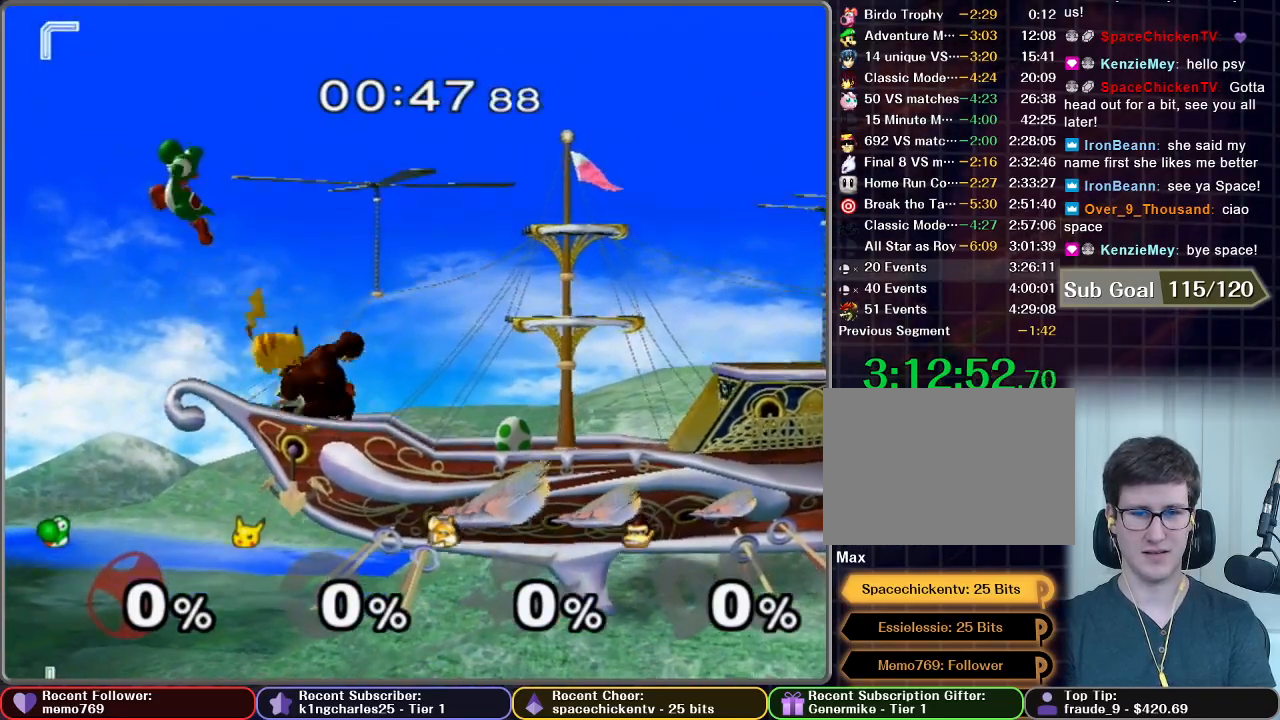
Gameplay with a controller (Nintendo layout); each line is a JSON object with the inputs held at the frame after it. "events" lists button and stick changes between this image and that frame as [ms after this image, input, new state], when the widget could be followed in between. Not read: L3 R3.
{"buttons": [], "left_stick": "center", "right_stick": "center", "events": [[134, "left_stick", "left"], [367, "left_stick", "center"]]}
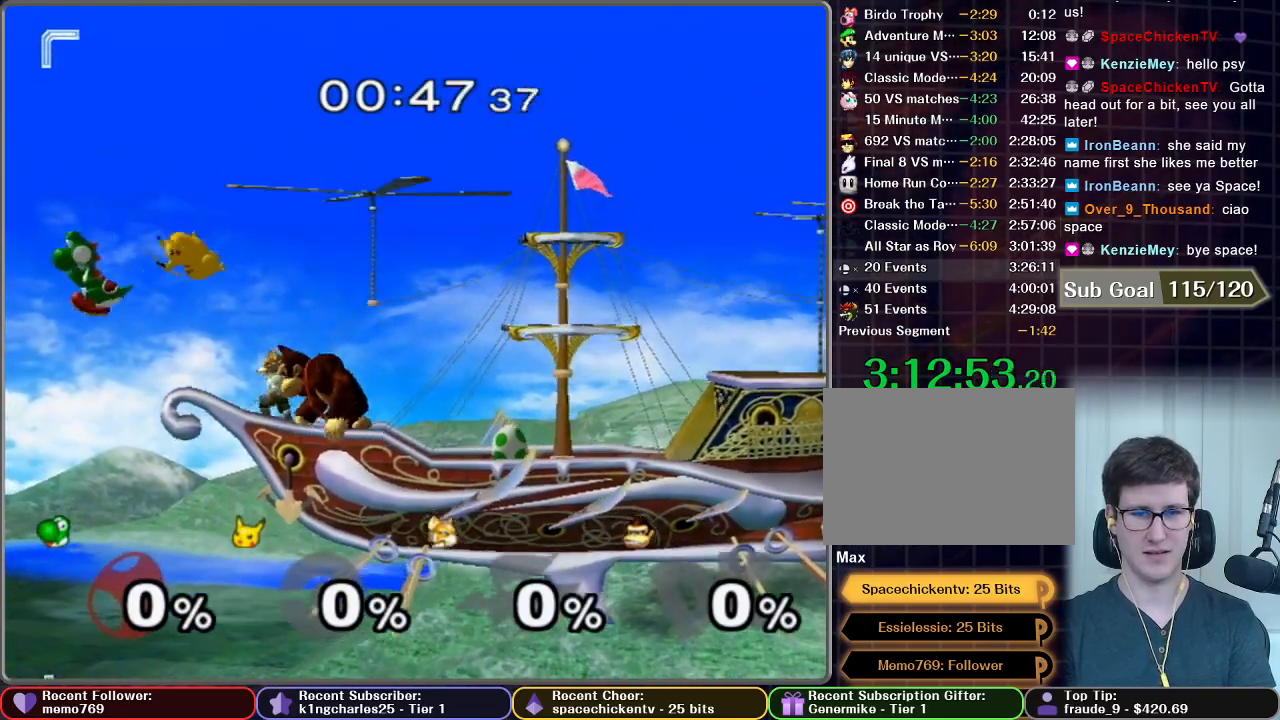
{"buttons": ["B"], "left_stick": "down", "right_stick": "center", "events": [[117, "X", "down"], [150, "left_stick", "left"], [217, "left_stick", "center"], [267, "X", "up"], [267, "left_stick", "down"], [367, "B", "down"]]}
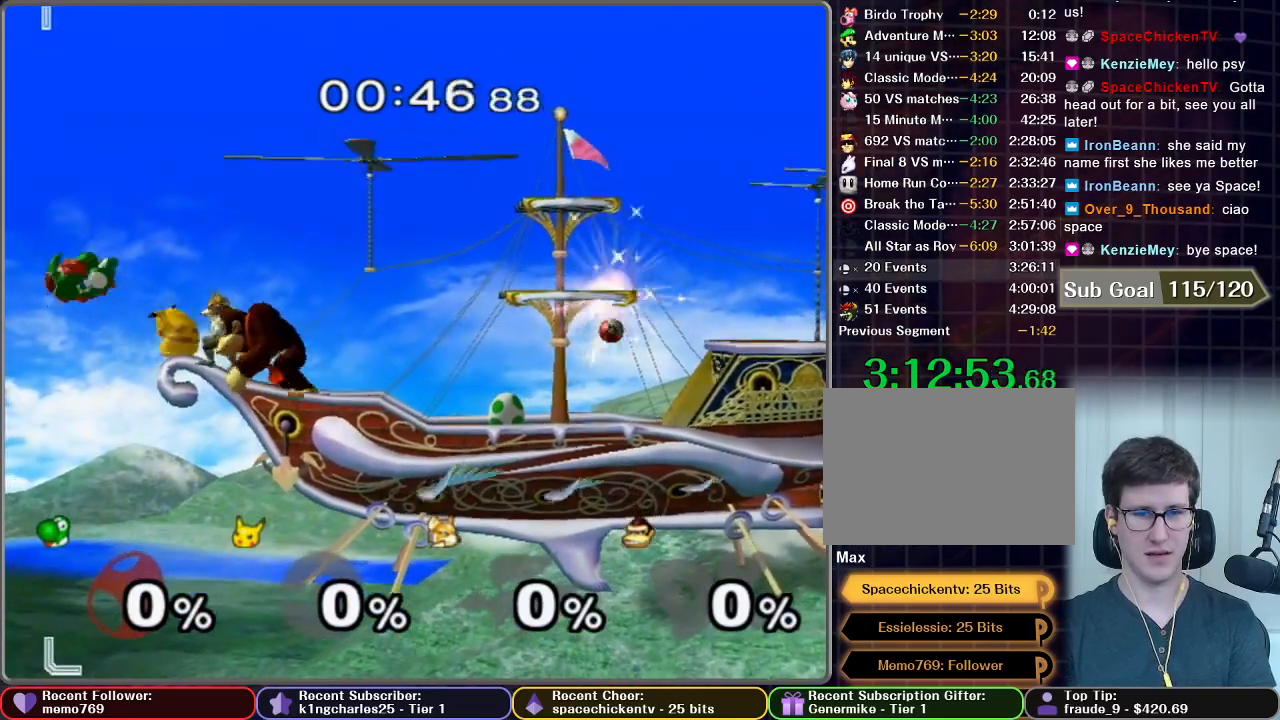
{"buttons": ["B"], "left_stick": "center", "right_stick": "center", "events": [[201, "left_stick", "center"]]}
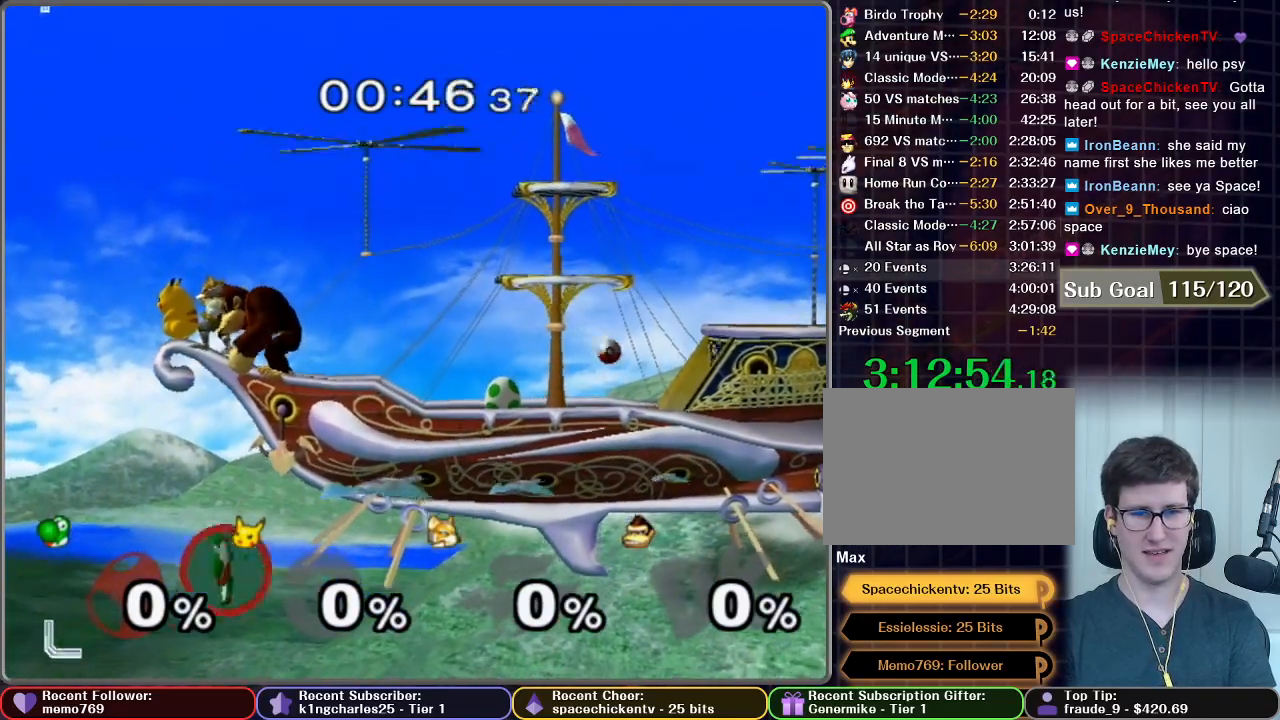
{"buttons": ["B"], "left_stick": "center", "right_stick": "center", "events": []}
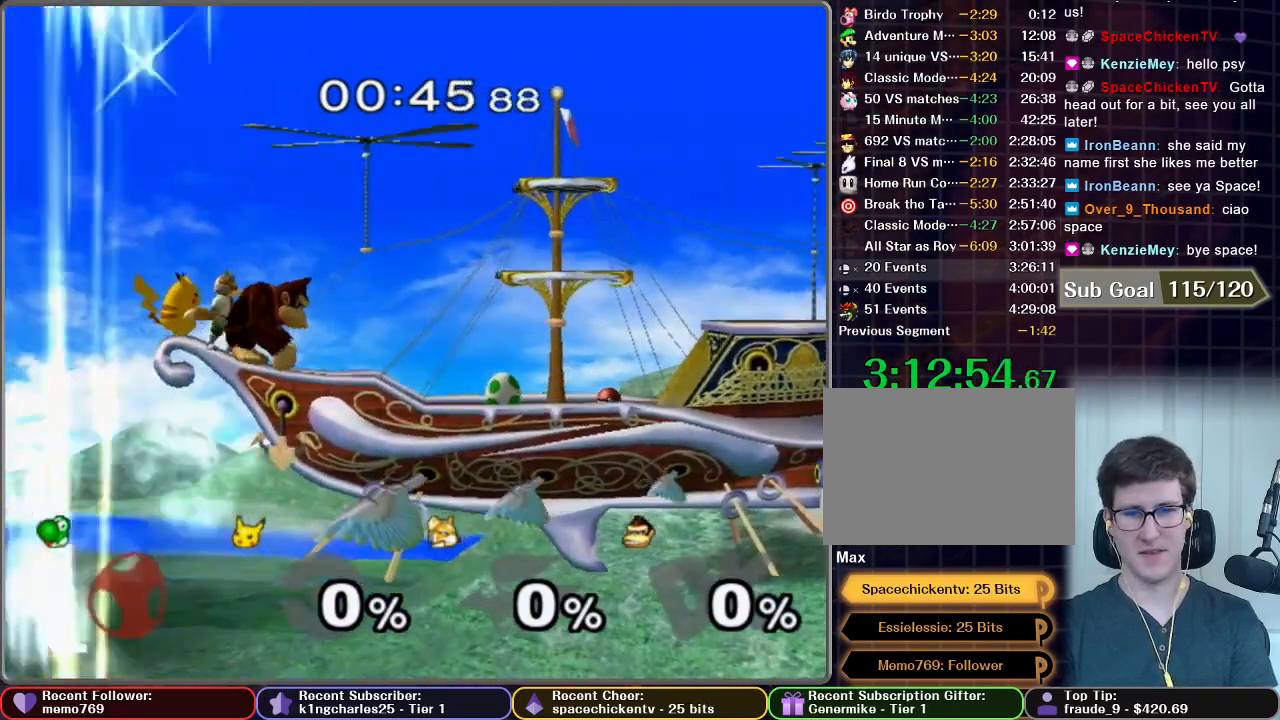
{"buttons": [], "left_stick": "center", "right_stick": "center", "events": [[301, "B", "up"]]}
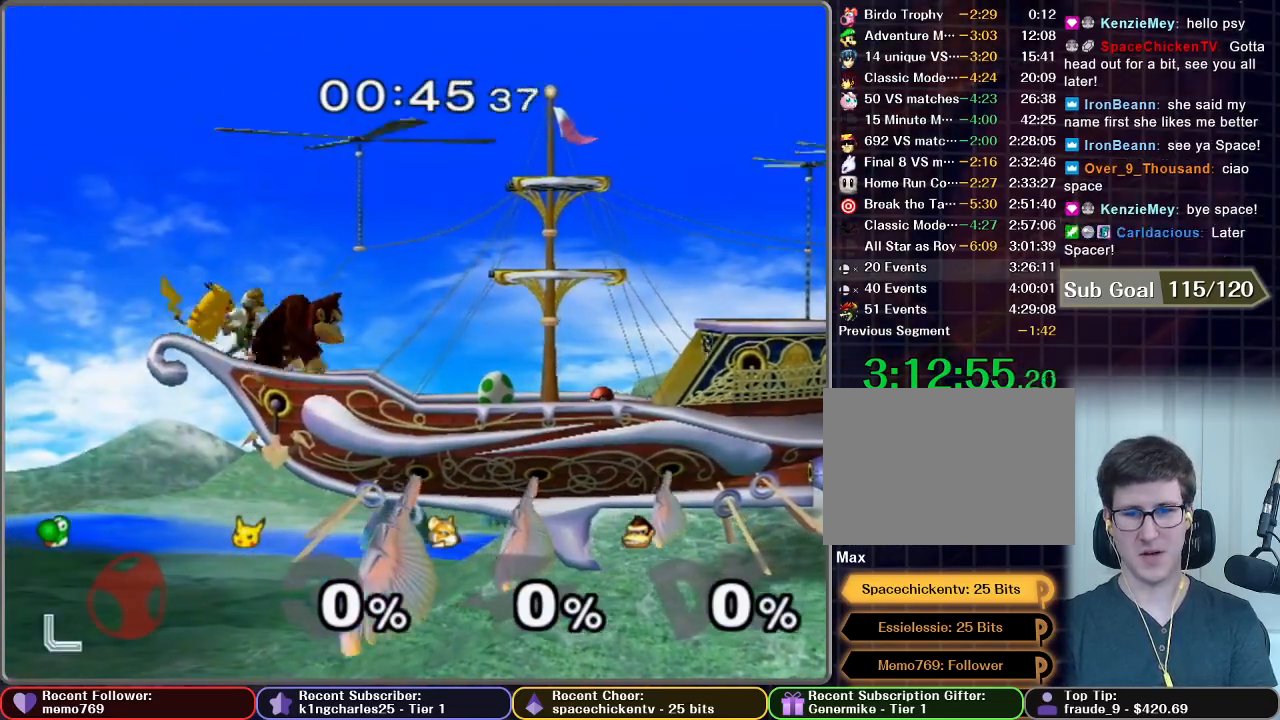
{"buttons": [], "left_stick": "center", "right_stick": "center", "events": []}
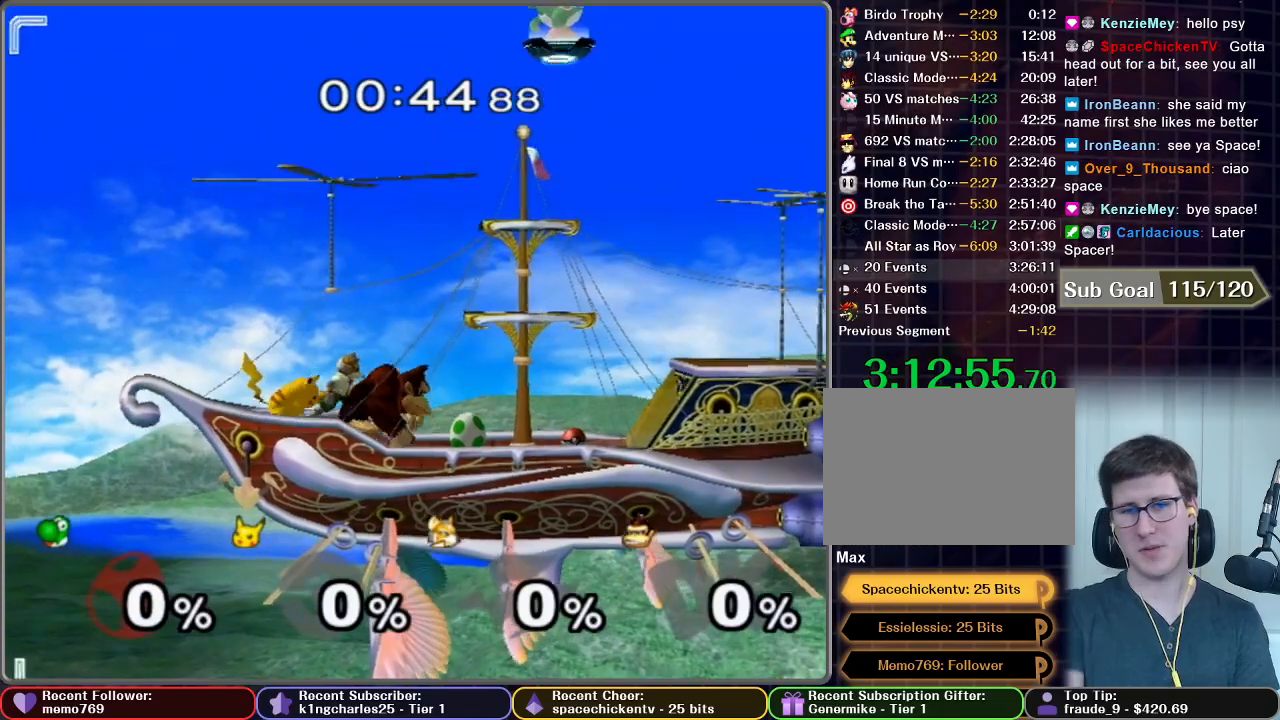
{"buttons": [], "left_stick": "left", "right_stick": "center", "events": [[134, "left_stick", "left"]]}
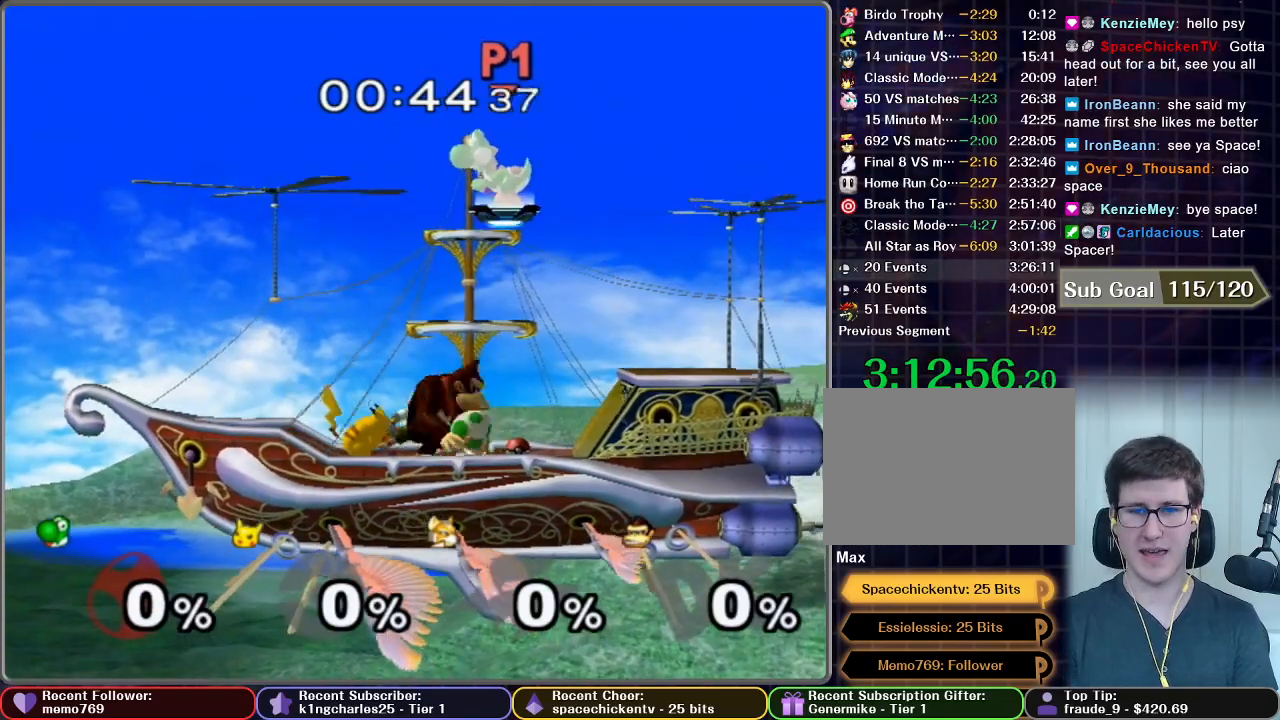
{"buttons": [], "left_stick": "left", "right_stick": "center", "events": [[317, "X", "down"], [417, "X", "up"]]}
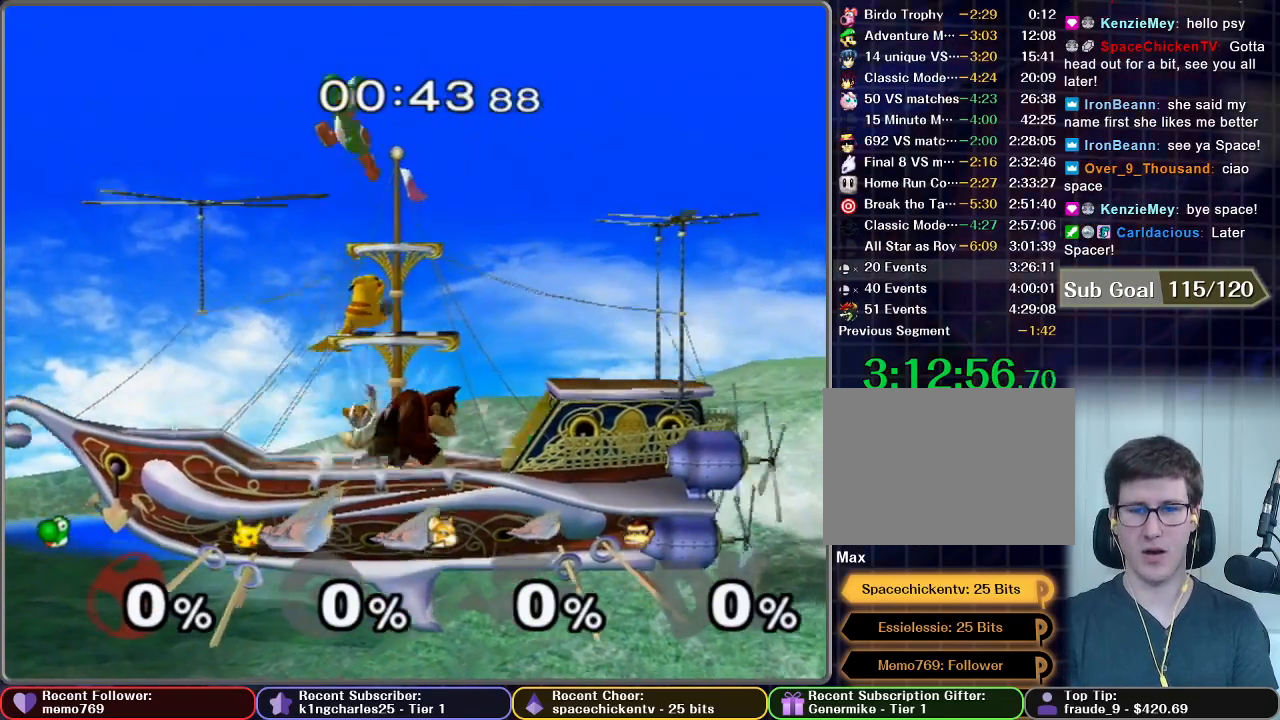
{"buttons": [], "left_stick": "center", "right_stick": "center", "events": [[418, "left_stick", "center"]]}
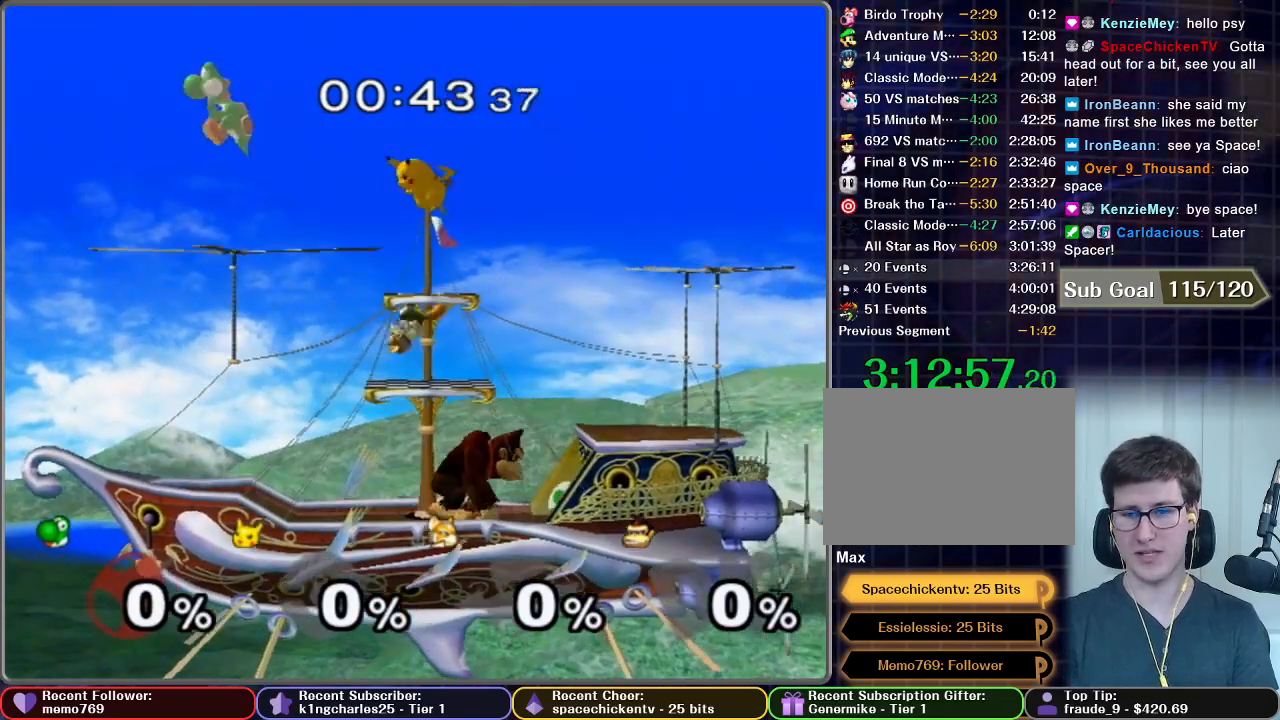
{"buttons": [], "left_stick": "center", "right_stick": "center", "events": []}